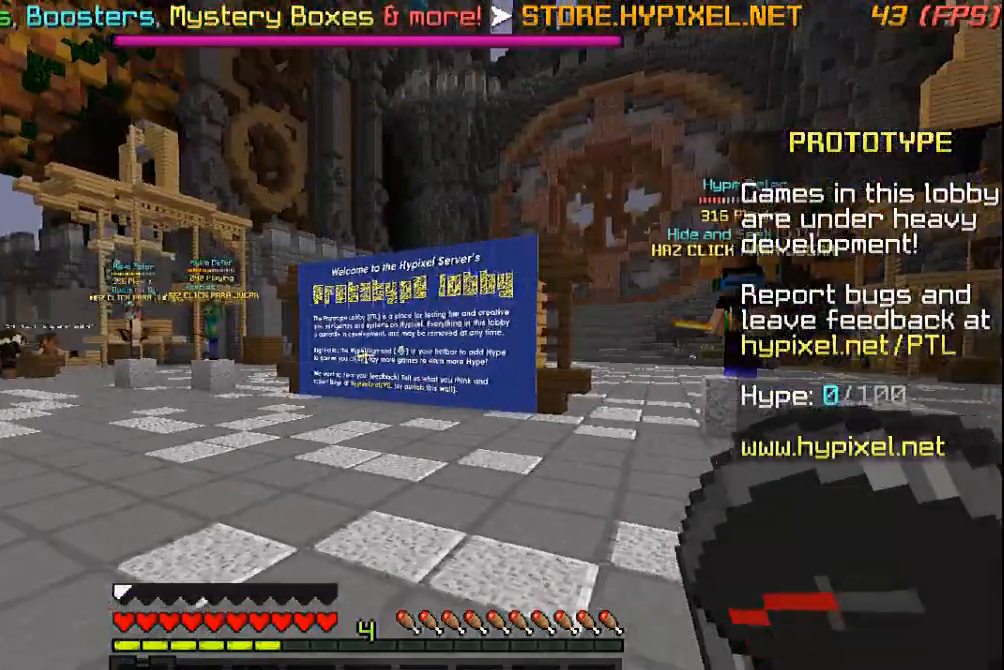
Gameplay with keyboard and mouse; each line is a JSON object with the keys and mouse buttons held at the frame after it. "events" lists presses ("down") and releases ("up") of "a", "d", "s", "w", "mouse_left" and "mouse_right" between this image and that frame as [ms after this image, input, new state], when the widget could be followed in between. "mouse_left", "mouse_right" = the "left", "right" buttons of the "mouse" list. No other keys are recorded. Fast repeated clicks can show as one long hold. Mouse movement is not recorded.
{"keys": ["w"], "mouse": [], "events": [[467, "w", "down"]]}
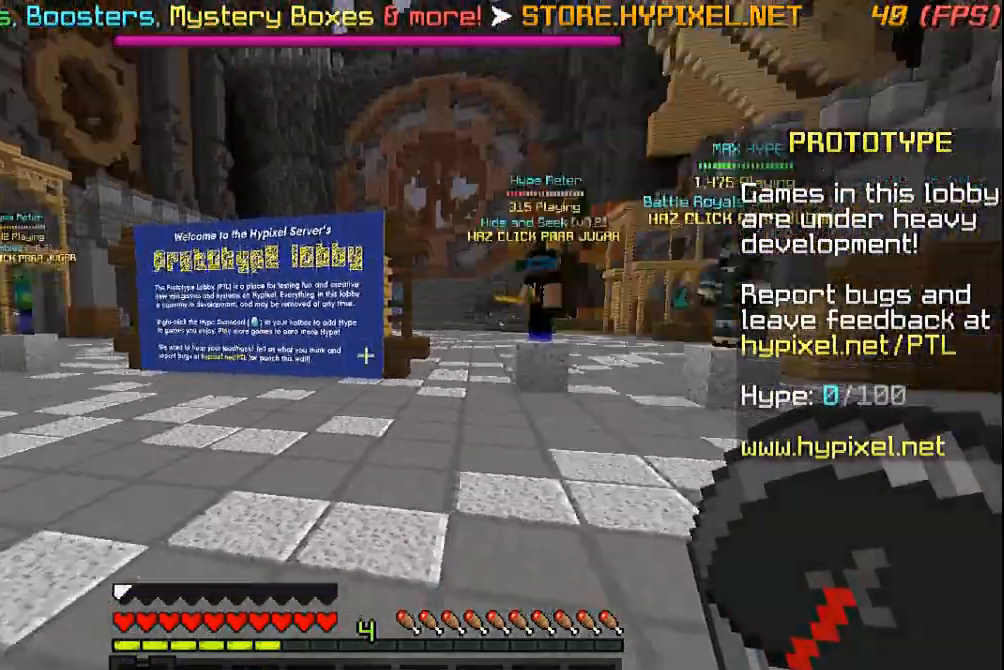
{"keys": ["a", "w"], "mouse": [], "events": [[267, "a", "down"]]}
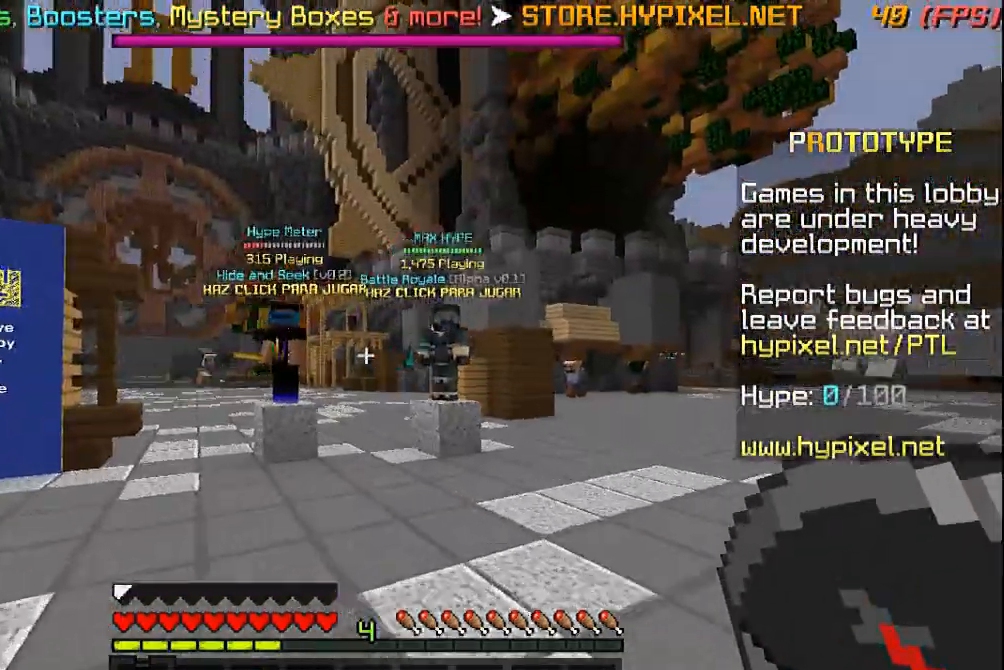
{"keys": ["a", "w"], "mouse": [], "events": [[133, "a", "up"], [233, "w", "up"], [367, "a", "down"], [367, "w", "down"]]}
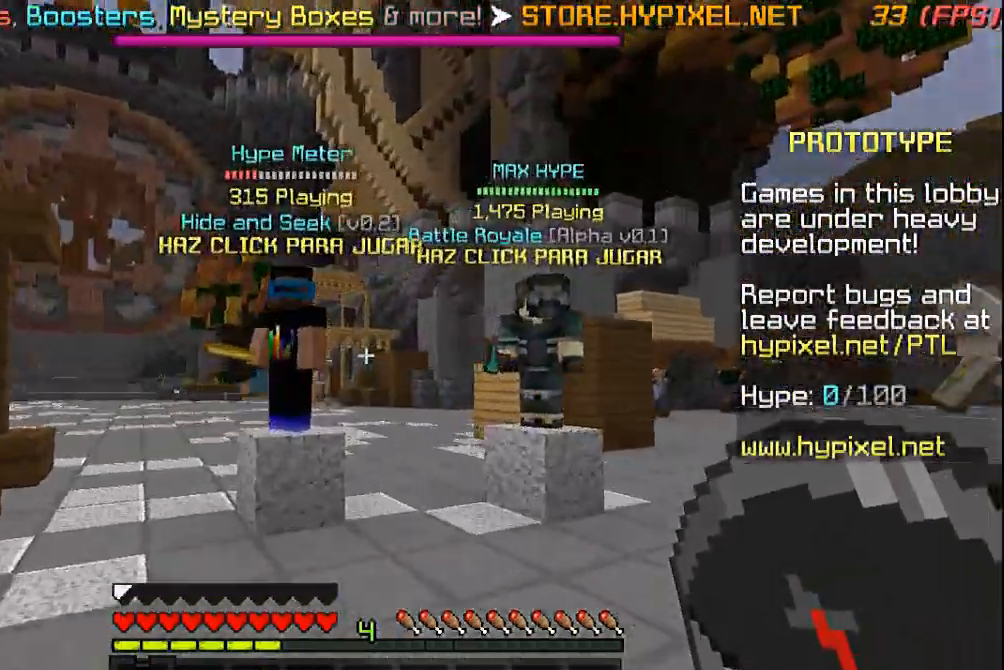
{"keys": [], "mouse": [], "events": [[33, "a", "up"], [133, "w", "up"]]}
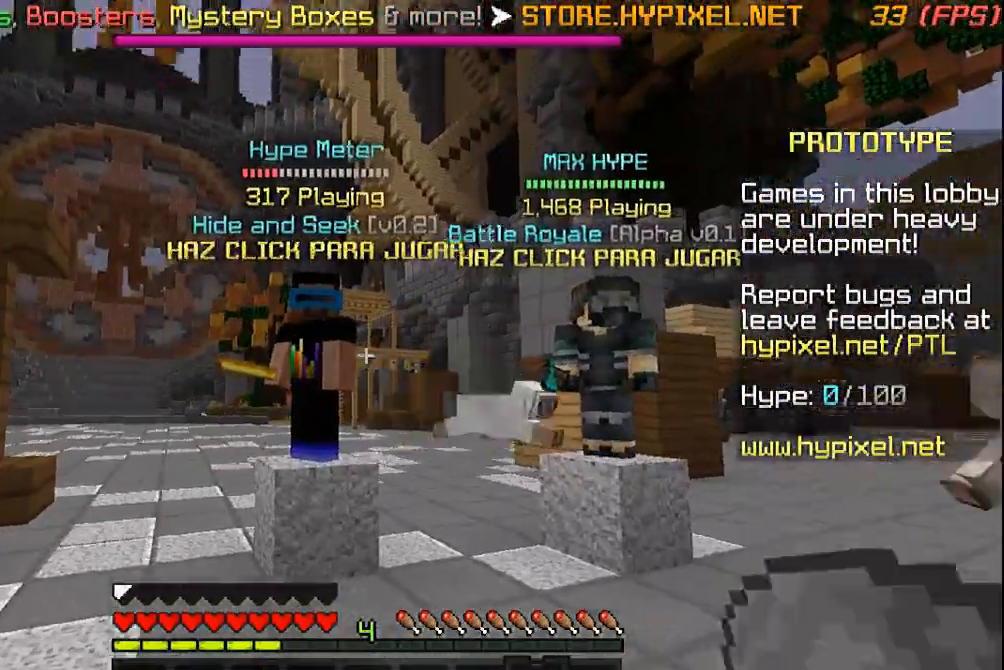
{"keys": ["w"], "mouse": [], "events": [[433, "w", "down"]]}
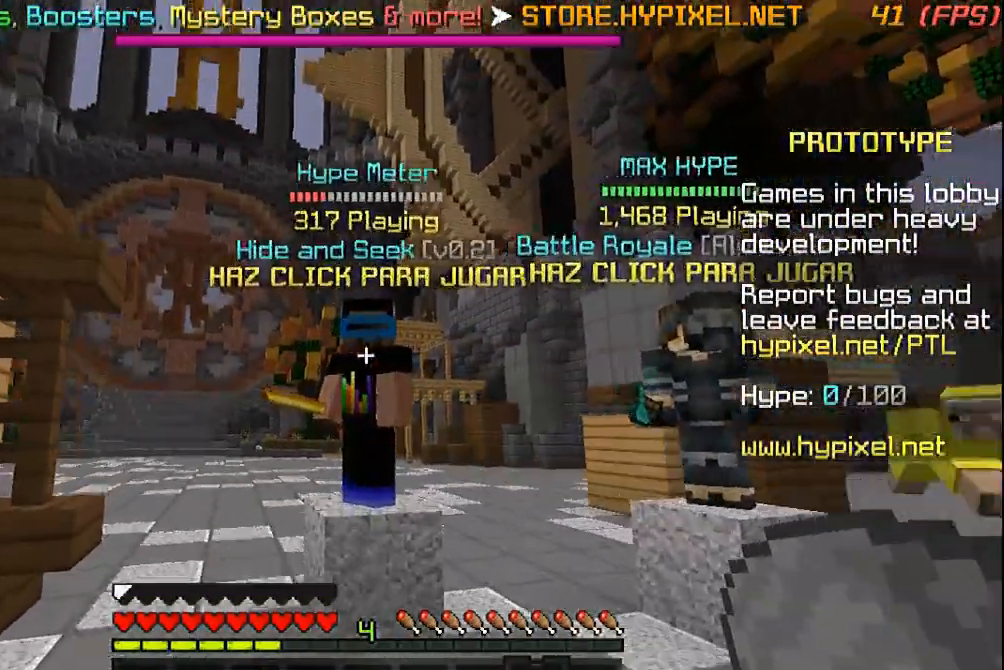
{"keys": ["d"], "mouse": [], "events": [[133, "w", "up"], [267, "d", "down"]]}
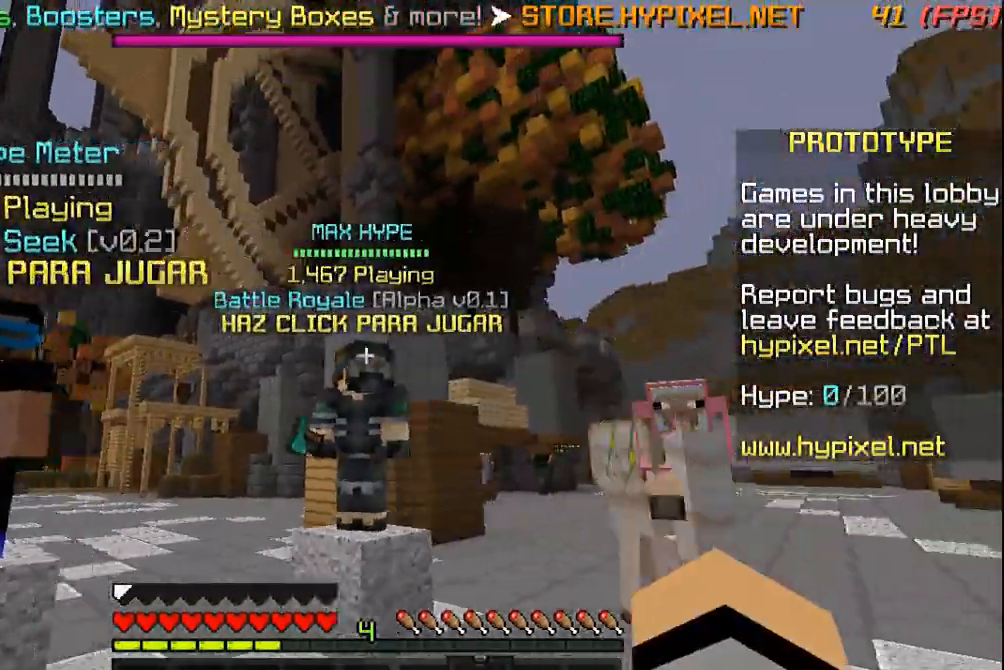
{"keys": [], "mouse": [], "events": [[333, "d", "up"]]}
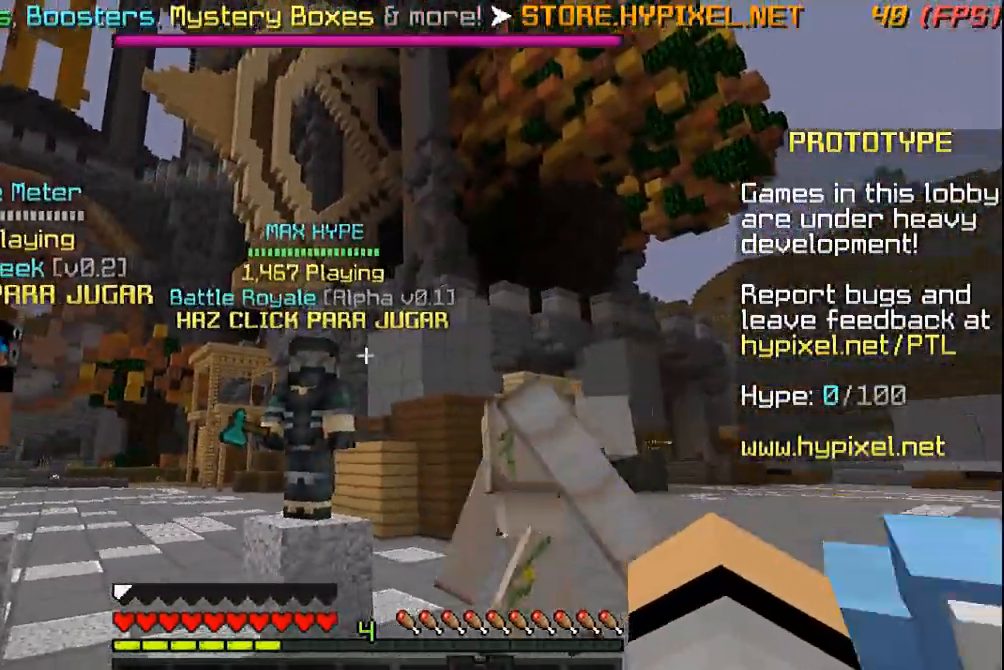
{"keys": ["w"], "mouse": [], "events": [[33, "w", "down"]]}
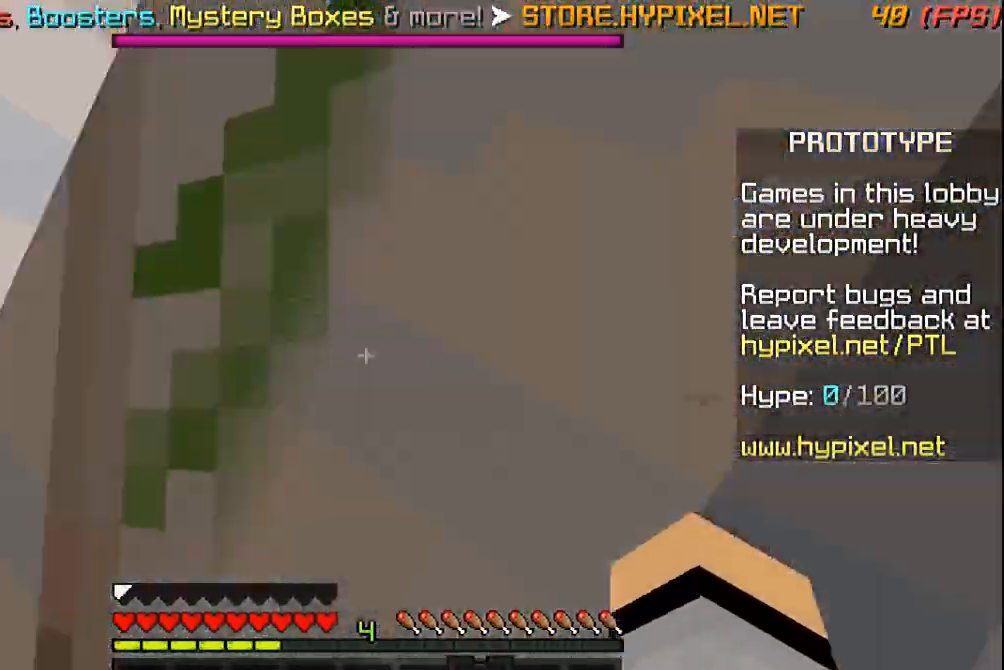
{"keys": ["a"], "mouse": ["right"], "events": [[133, "mouse_right", "down"], [133, "w", "up"], [333, "mouse_right", "up"], [367, "a", "down"], [467, "mouse_right", "down"]]}